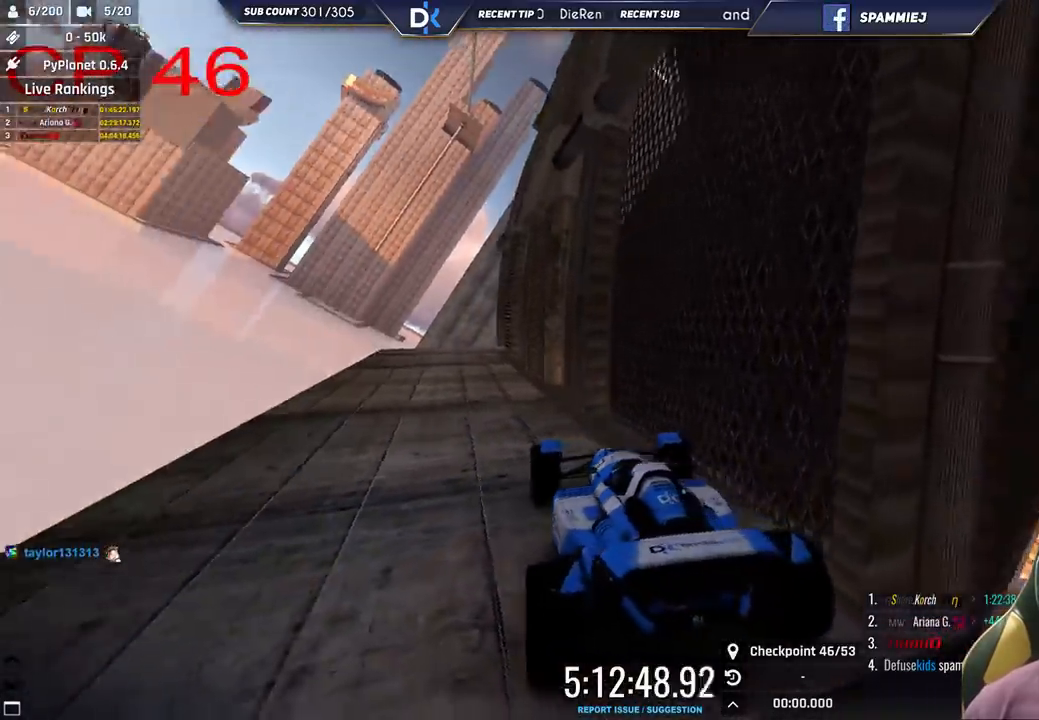
Gameplay with keyboard; each line is a JSON object with the keys held at the frame after it. "events" lists presses ("down") and releases ("up") of "down", "left", "right" and "up" between this image and that frame as [ms after this image, input, new state], when the widget could be followed in between. No other keys are recorded. Mouse input is not recorded.
{"keys": [], "events": []}
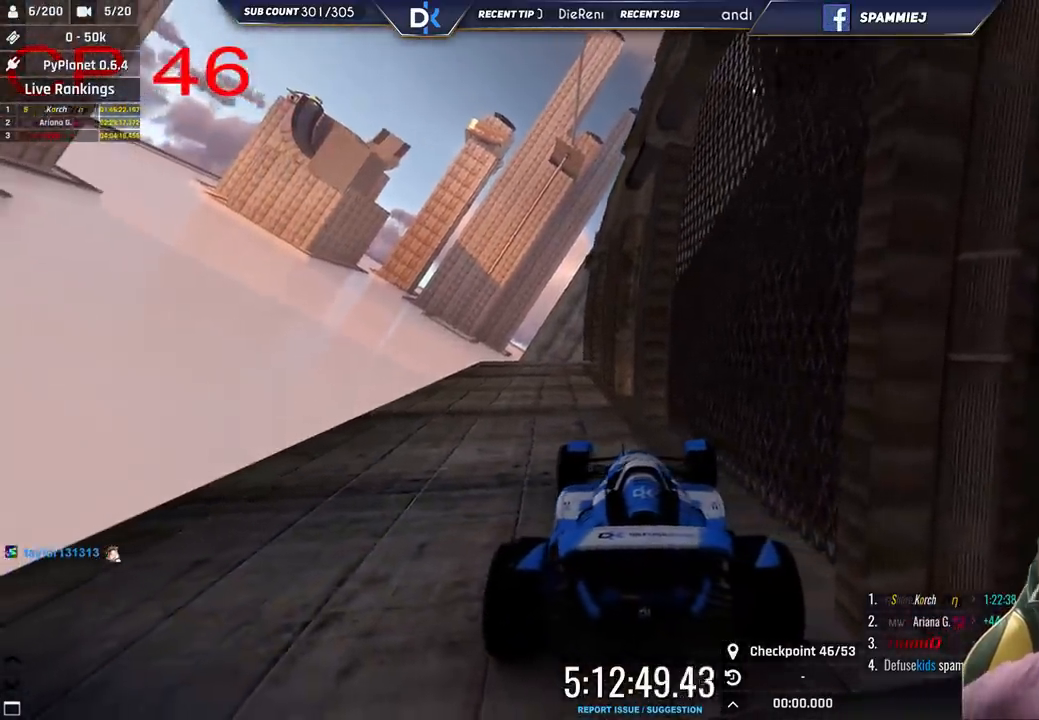
{"keys": [], "events": []}
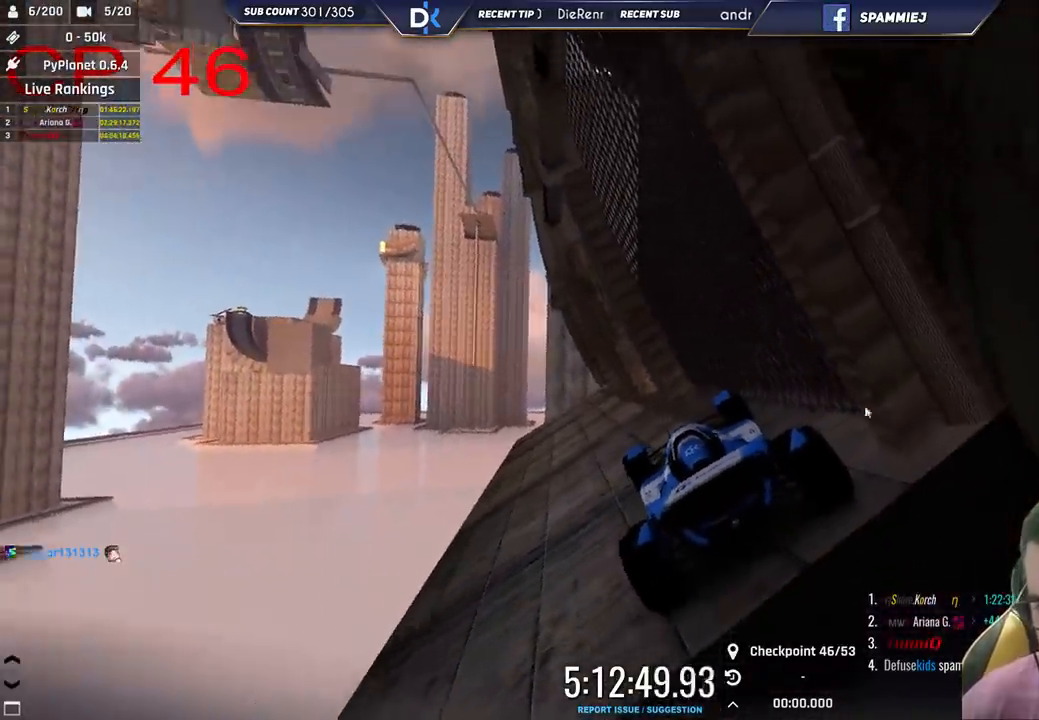
{"keys": [], "events": []}
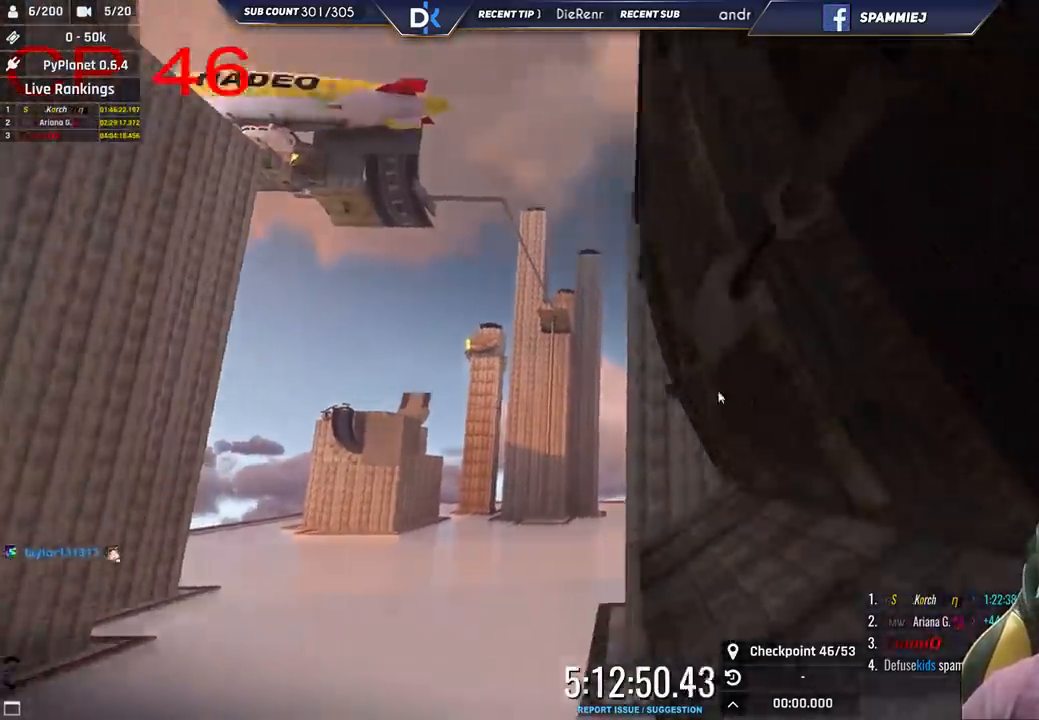
{"keys": [], "events": []}
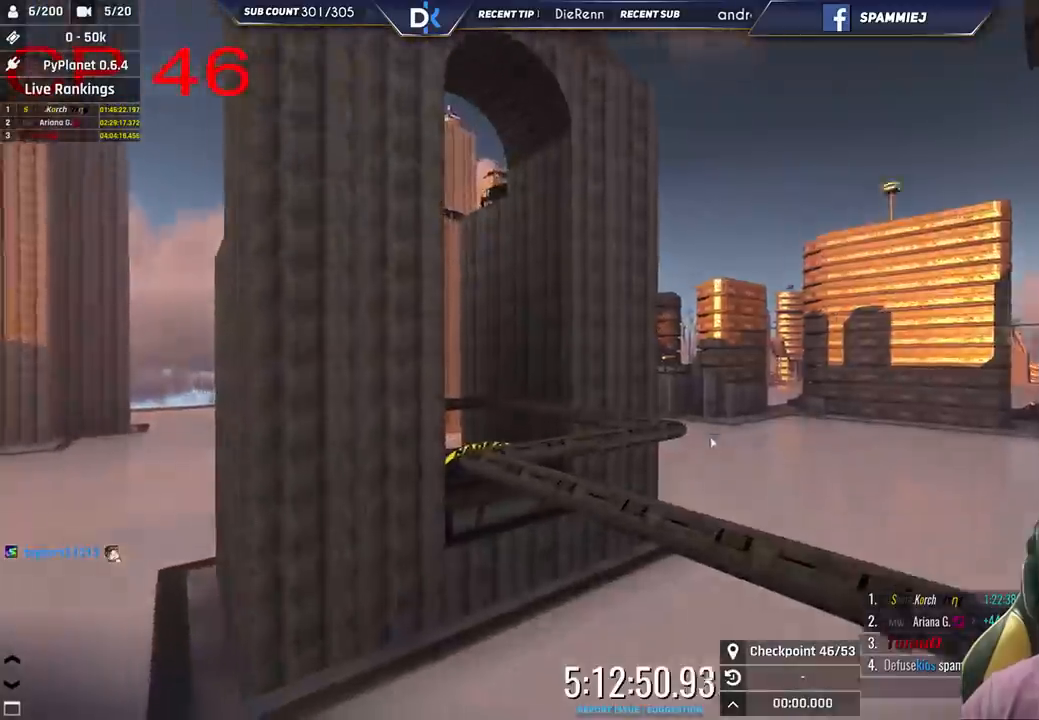
{"keys": [], "events": []}
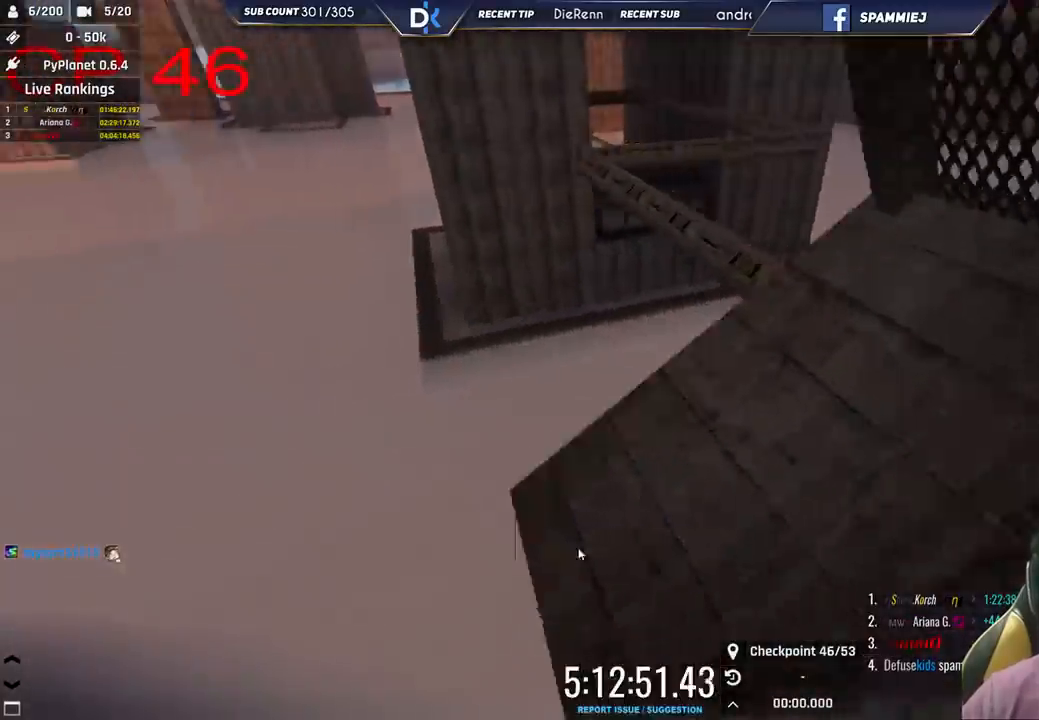
{"keys": [], "events": []}
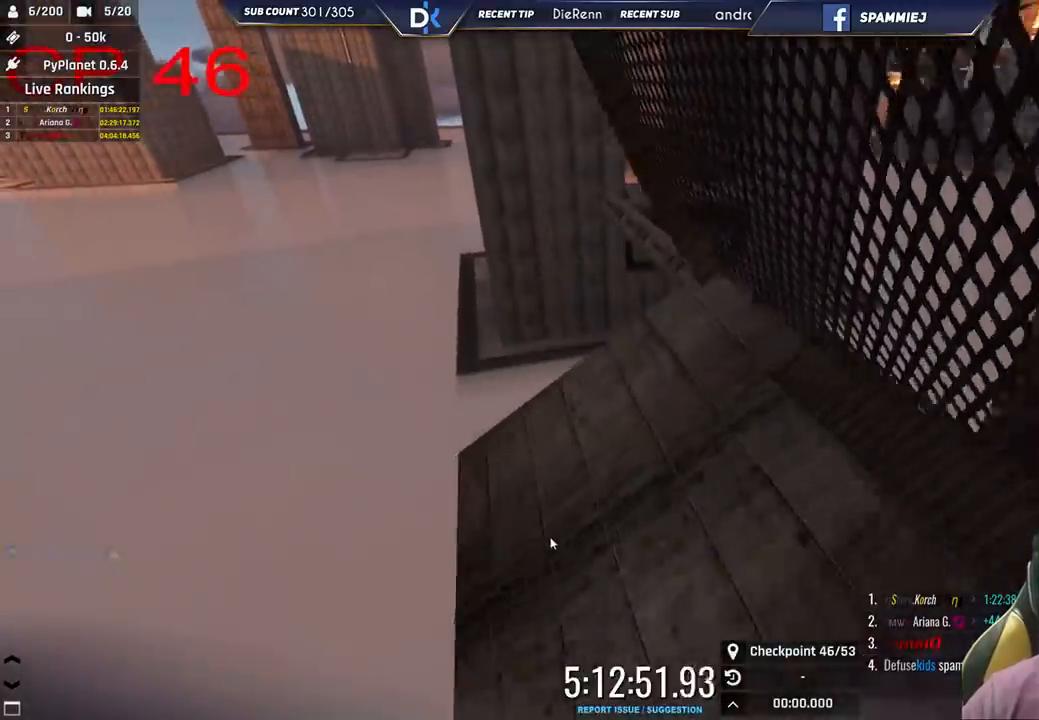
{"keys": [], "events": []}
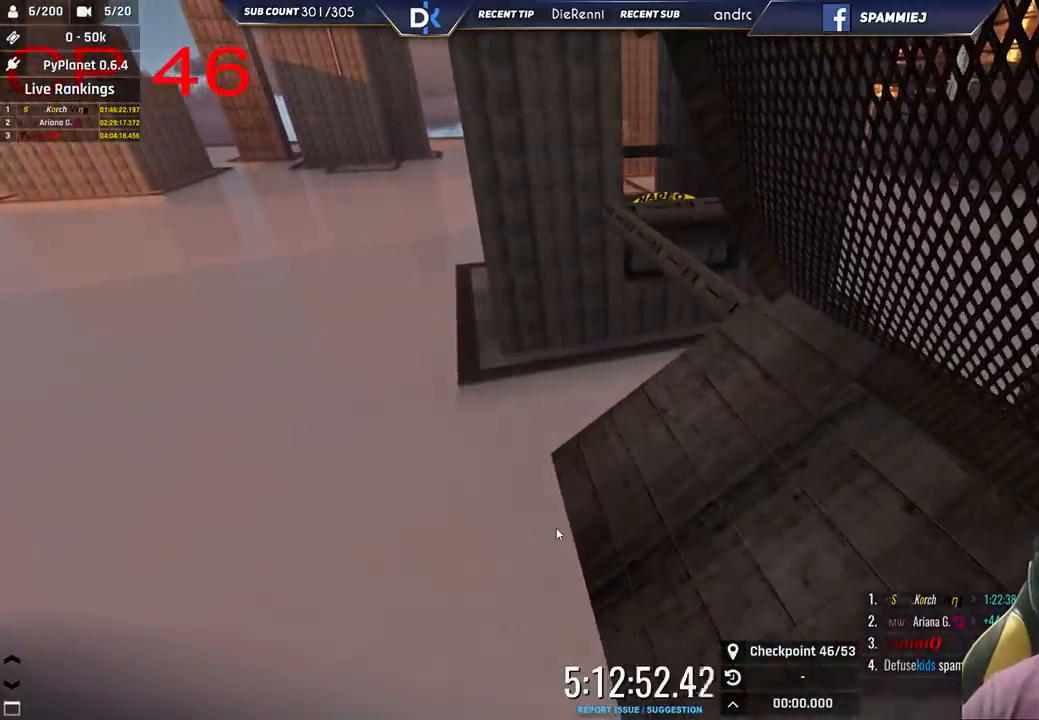
{"keys": [], "events": []}
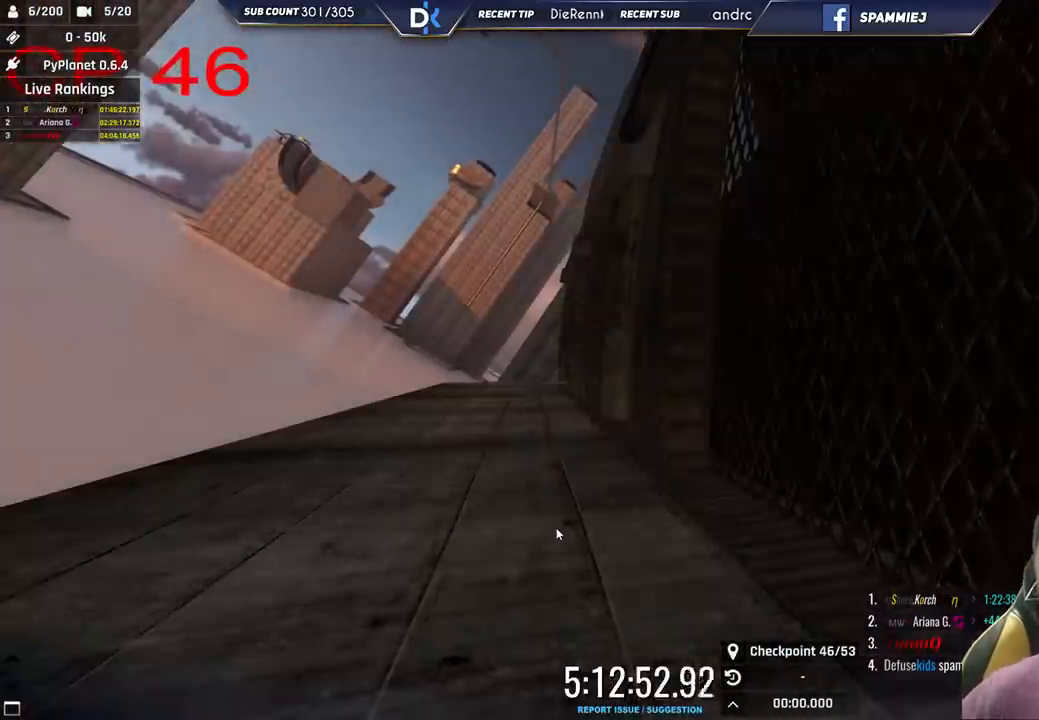
{"keys": [], "events": []}
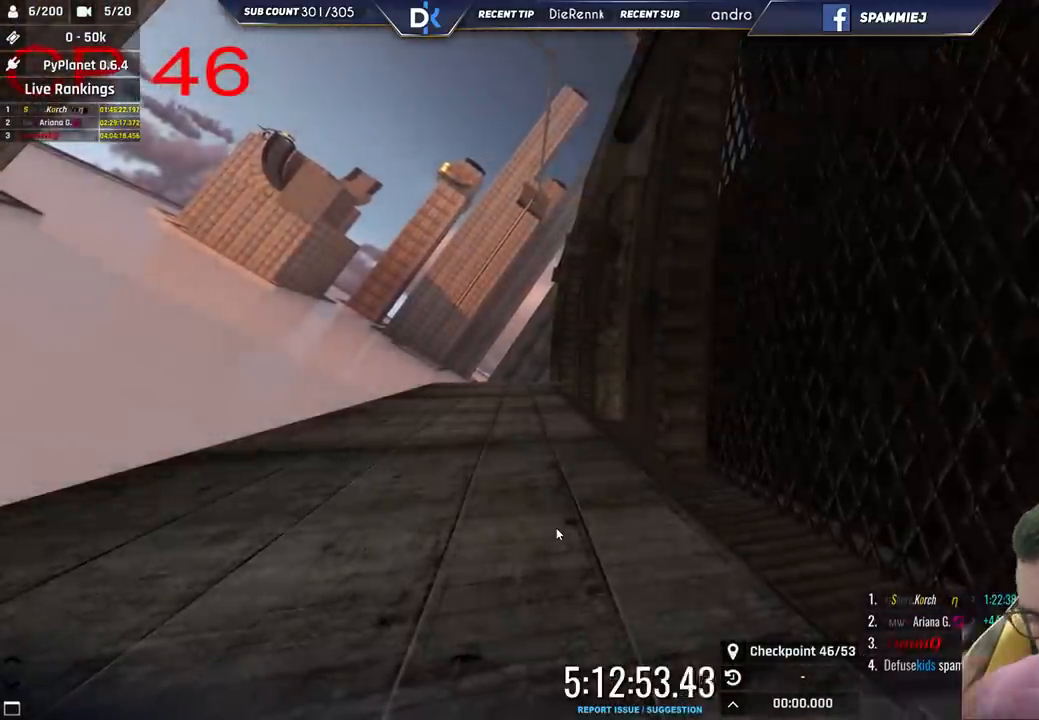
{"keys": [], "events": []}
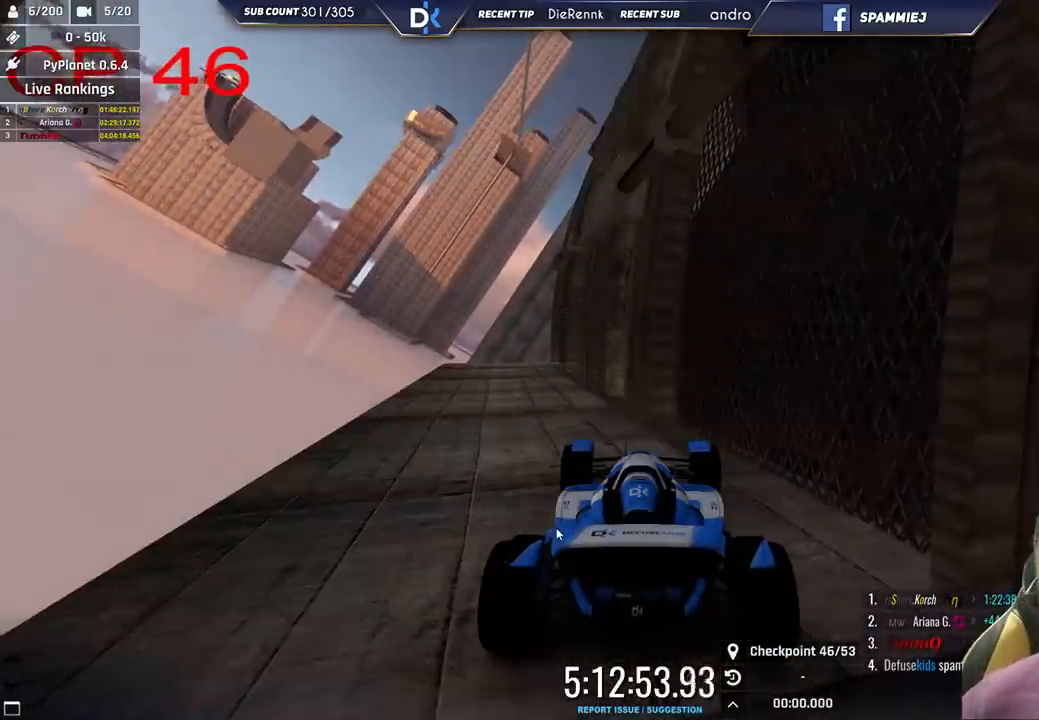
{"keys": ["left", "up"], "events": [[100, "up", "down"], [433, "left", "down"]]}
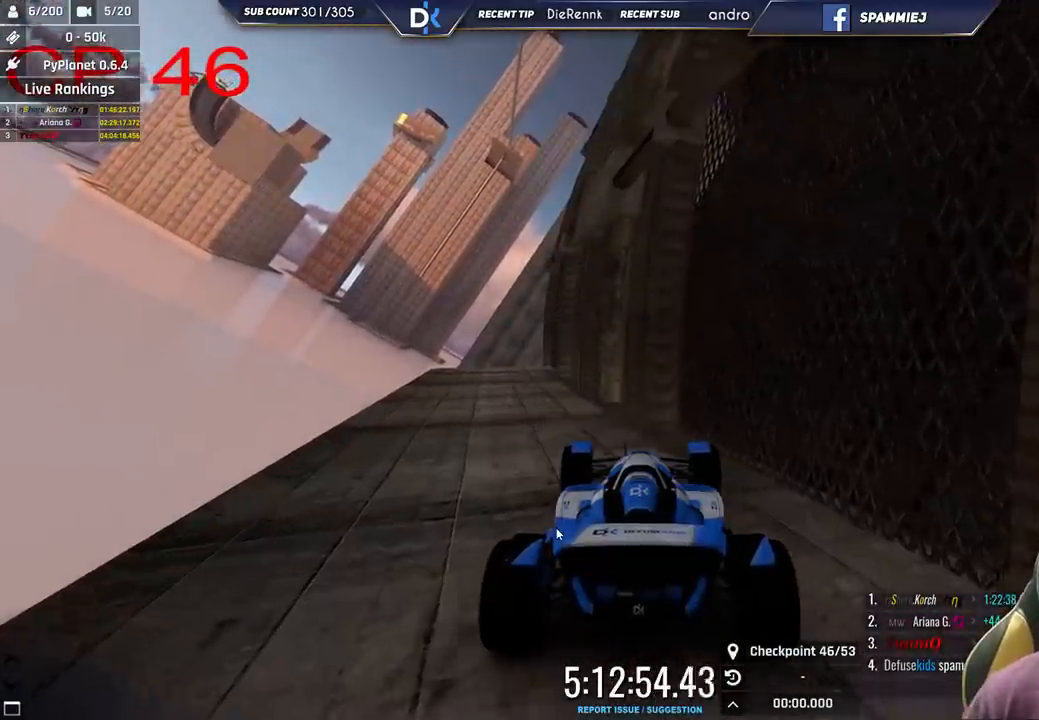
{"keys": [], "events": [[116, "up", "up"], [383, "left", "up"]]}
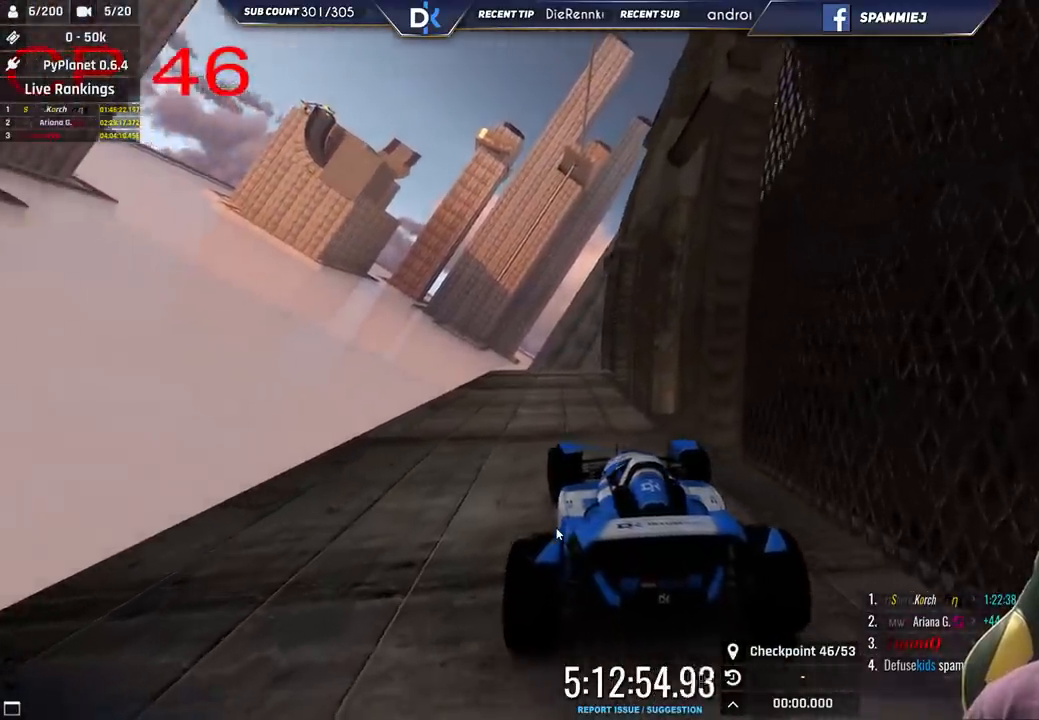
{"keys": ["right"], "events": [[133, "left", "down"], [383, "left", "up"], [416, "right", "down"]]}
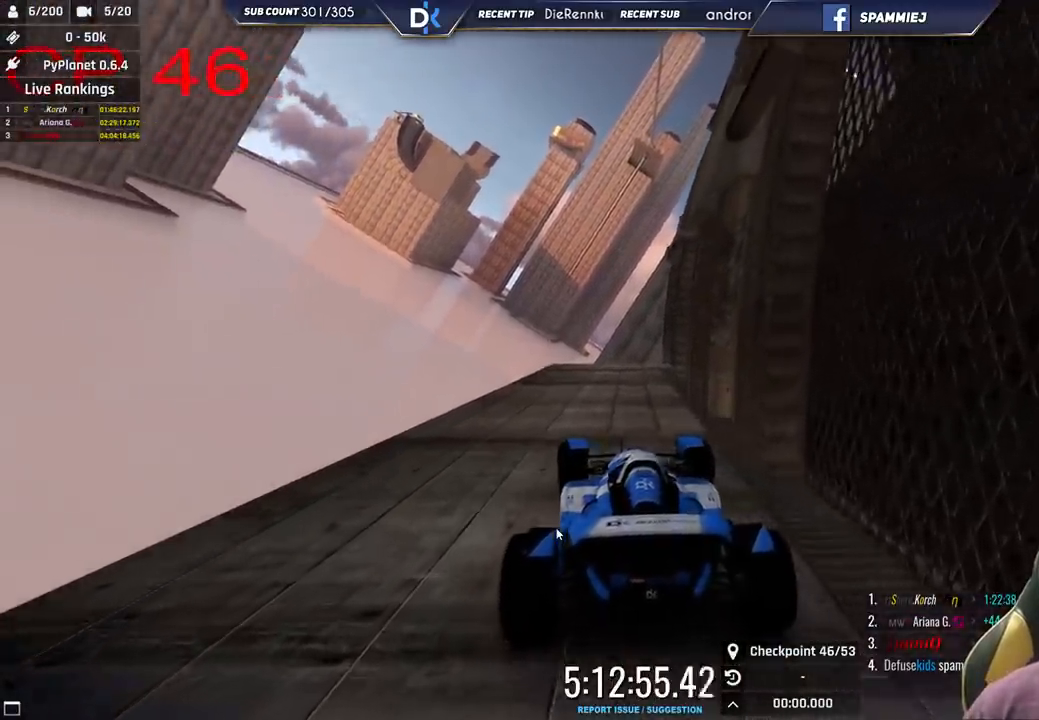
{"keys": ["down", "right"], "events": [[50, "down", "down"]]}
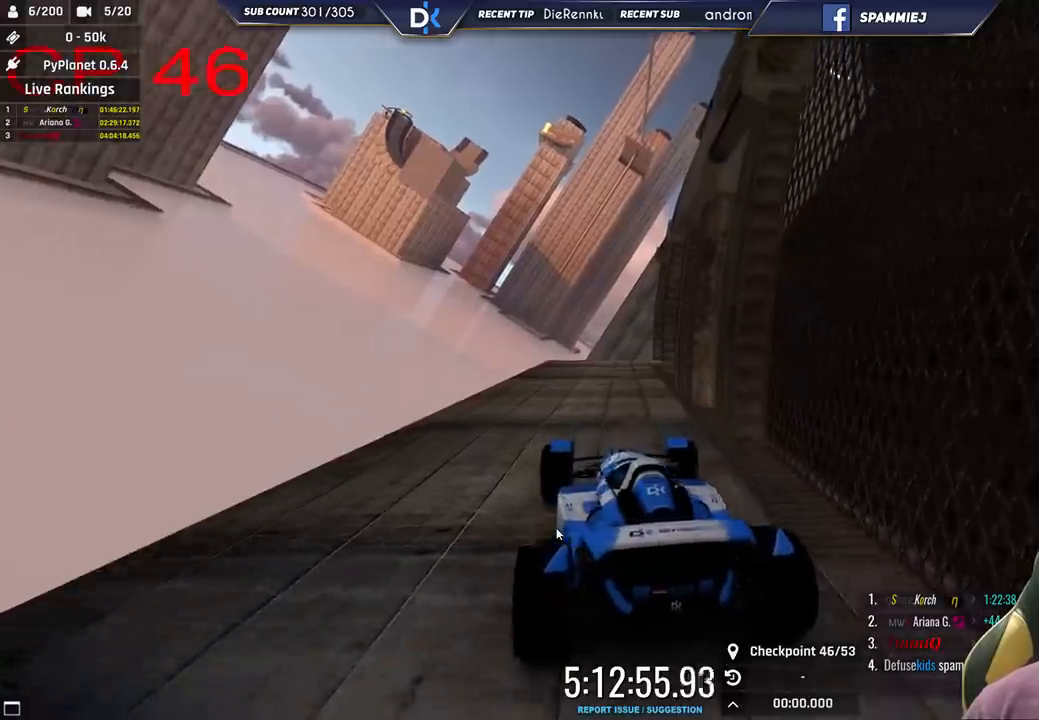
{"keys": ["left"], "events": [[16, "right", "up"], [133, "down", "up"], [150, "left", "down"]]}
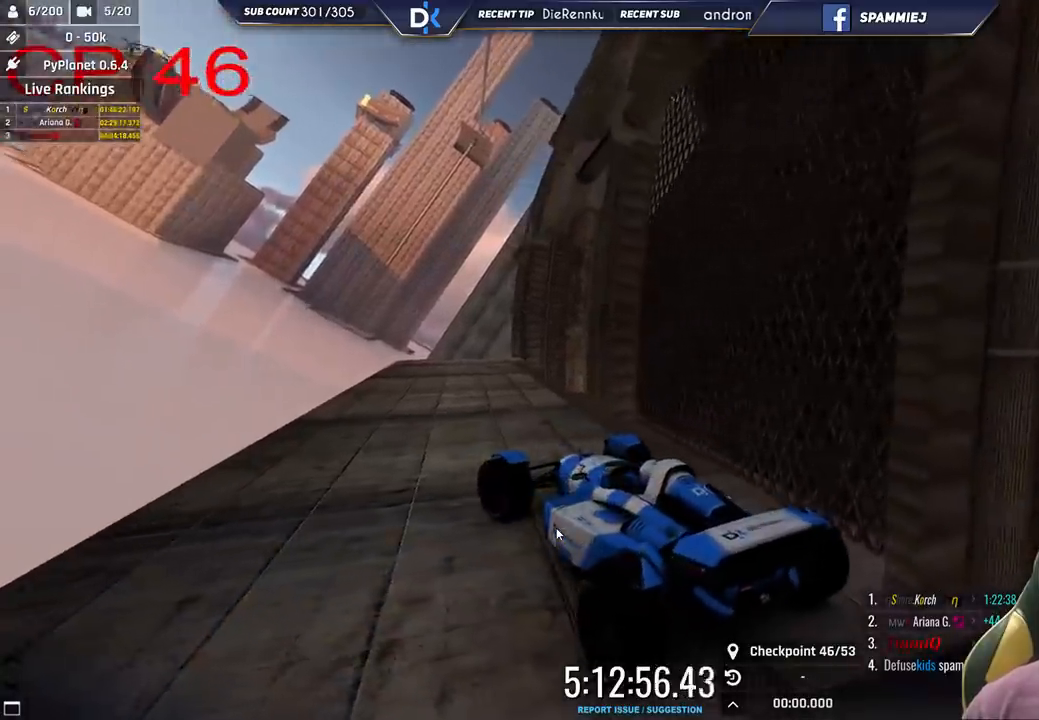
{"keys": [], "events": [[300, "left", "up"]]}
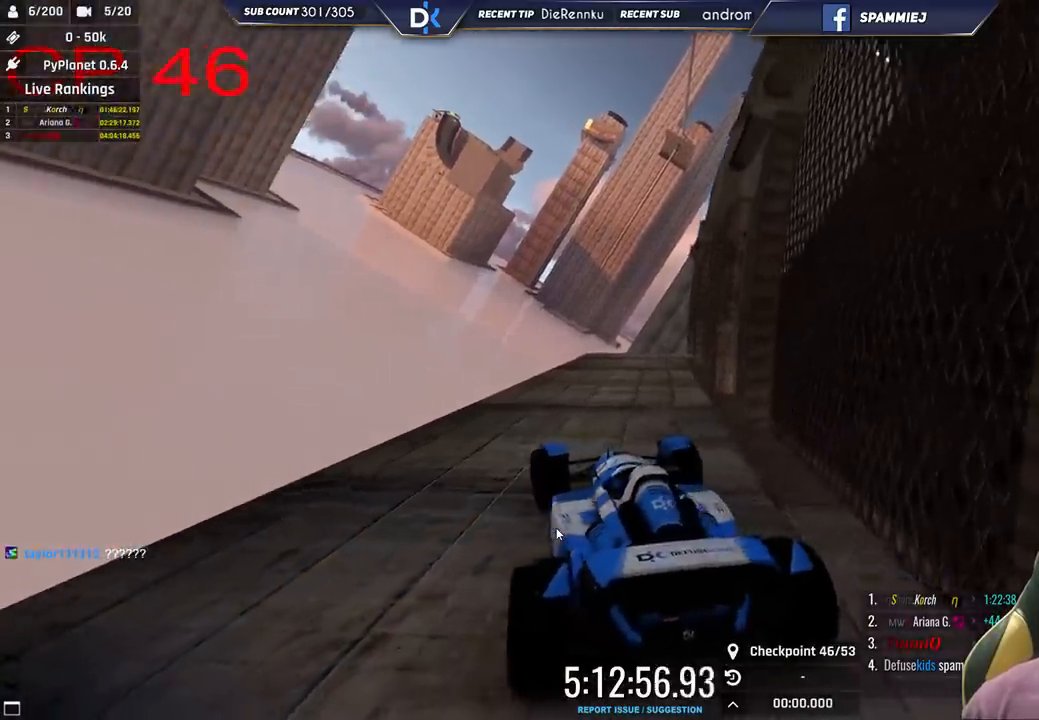
{"keys": [], "events": [[150, "down", "down"], [383, "down", "up"]]}
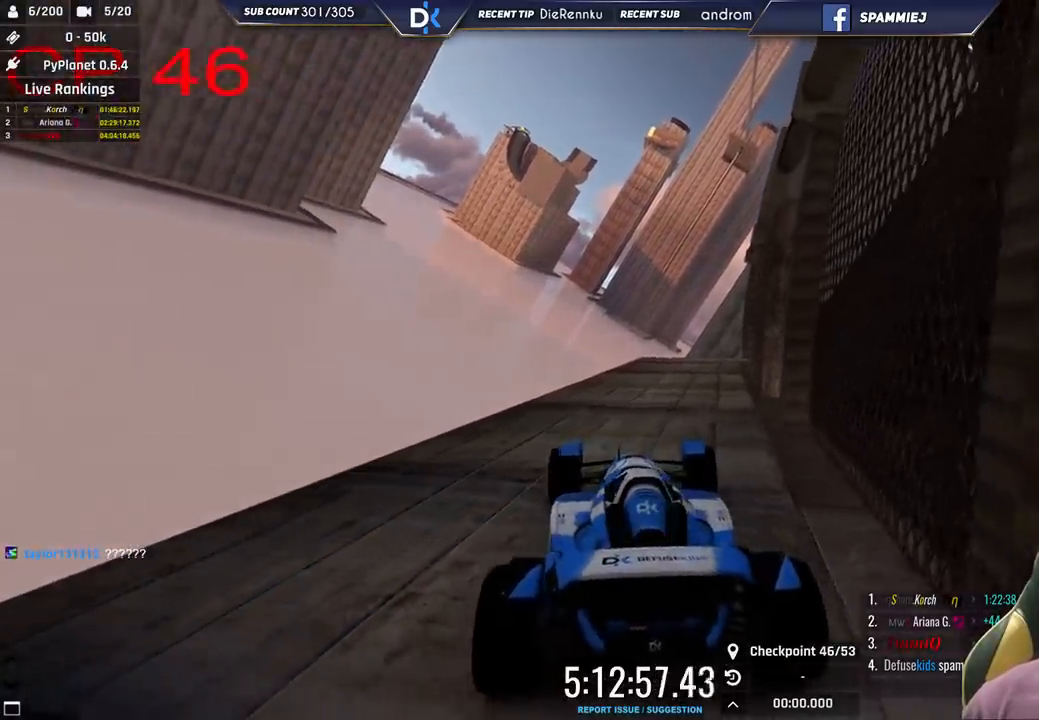
{"keys": [], "events": [[450, "down", "down"], [500, "down", "up"]]}
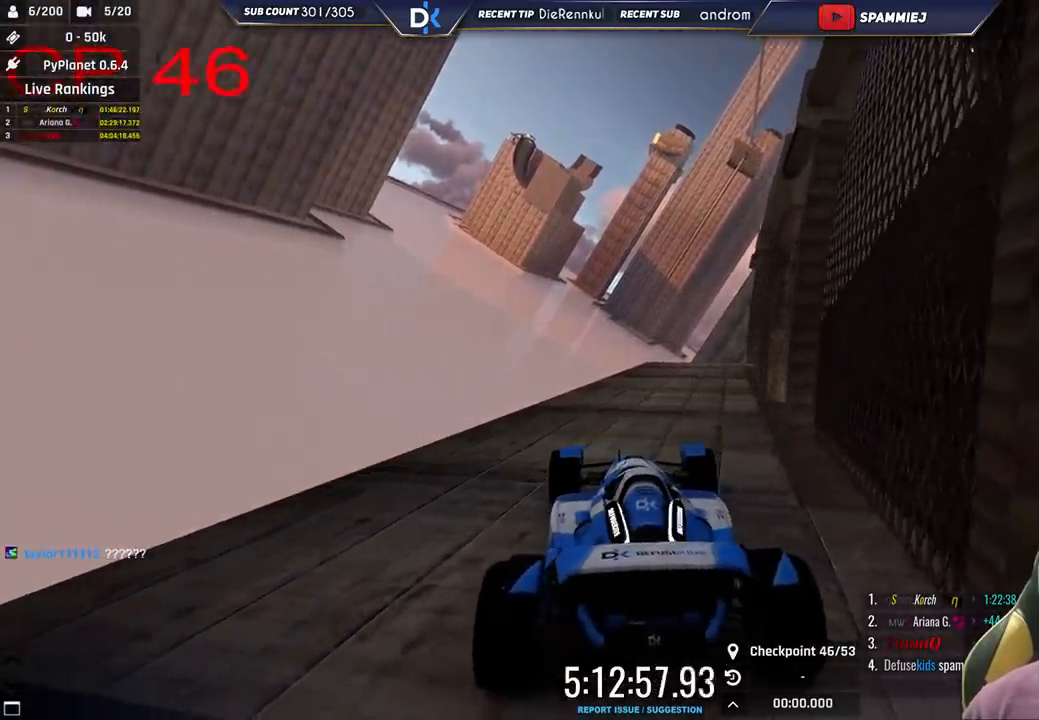
{"keys": ["down"], "events": [[483, "down", "down"]]}
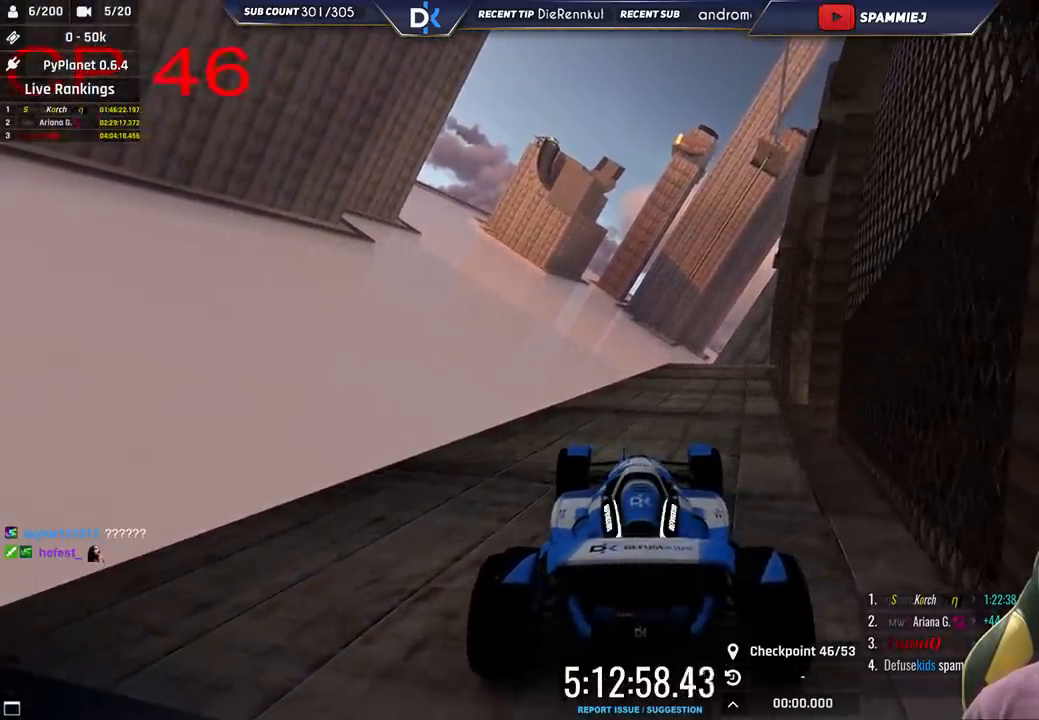
{"keys": [], "events": [[33, "down", "up"]]}
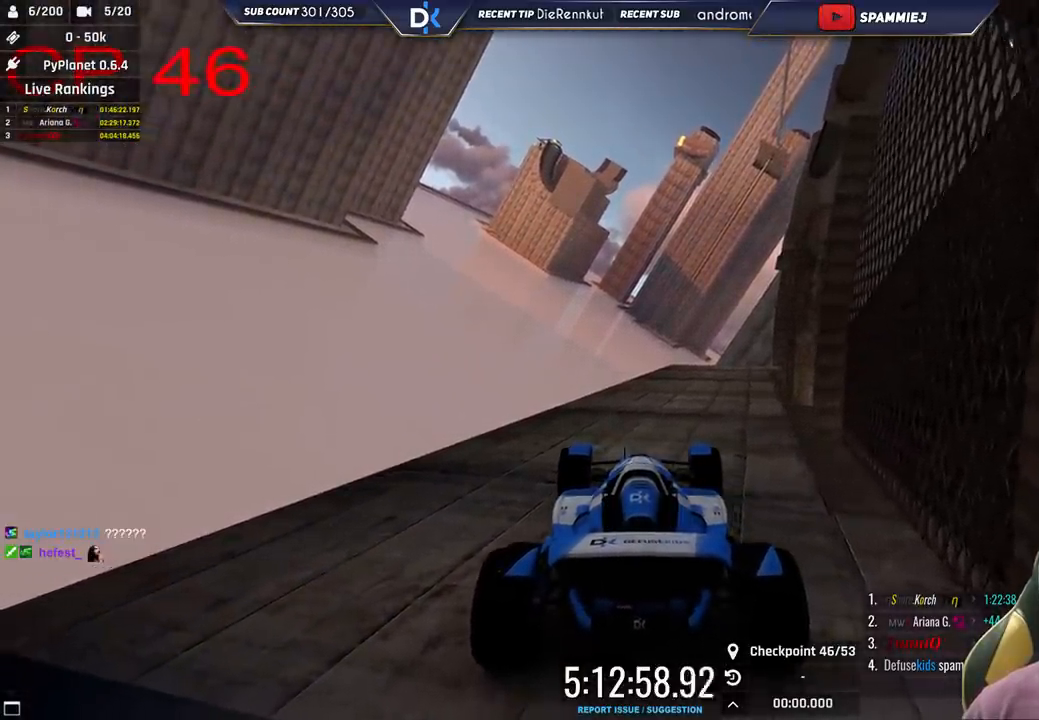
{"keys": ["left"], "events": [[133, "down", "down"], [183, "down", "up"], [400, "left", "down"]]}
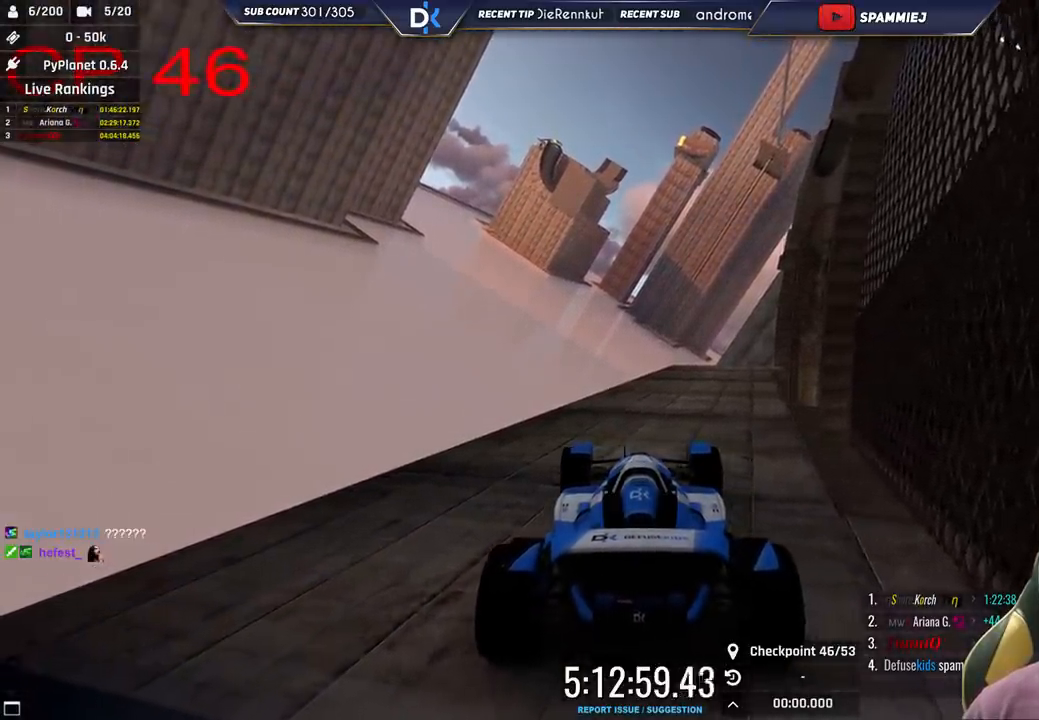
{"keys": ["up"], "events": [[33, "left", "up"], [100, "up", "down"], [216, "left", "down"], [283, "left", "up"]]}
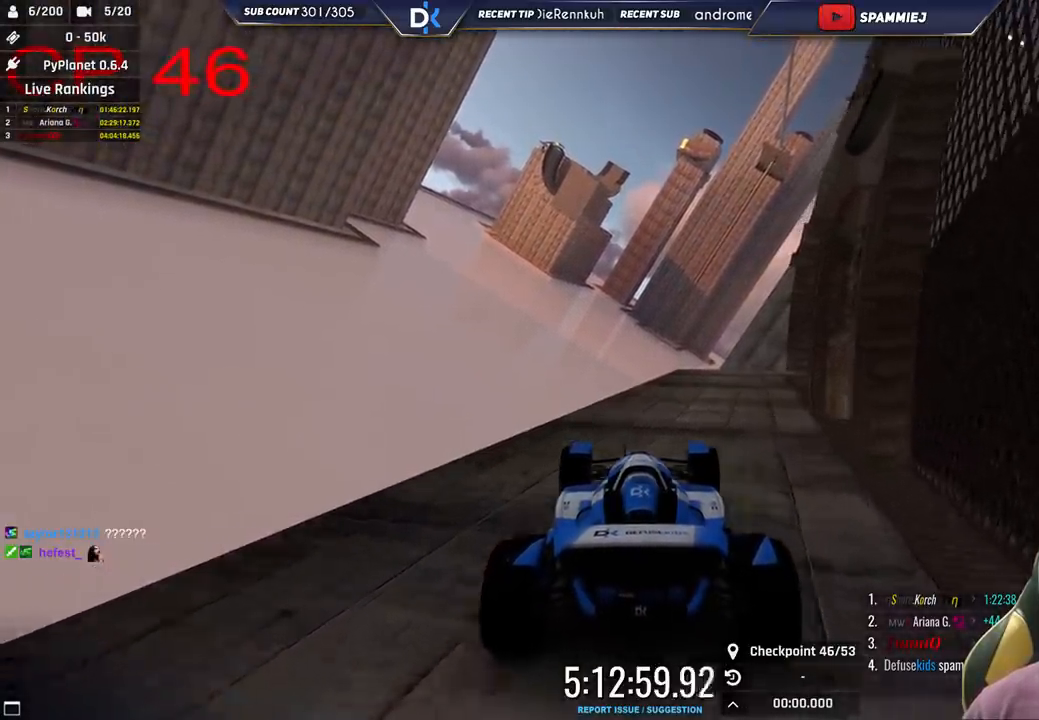
{"keys": ["up"], "events": [[216, "right", "down"], [383, "right", "up"]]}
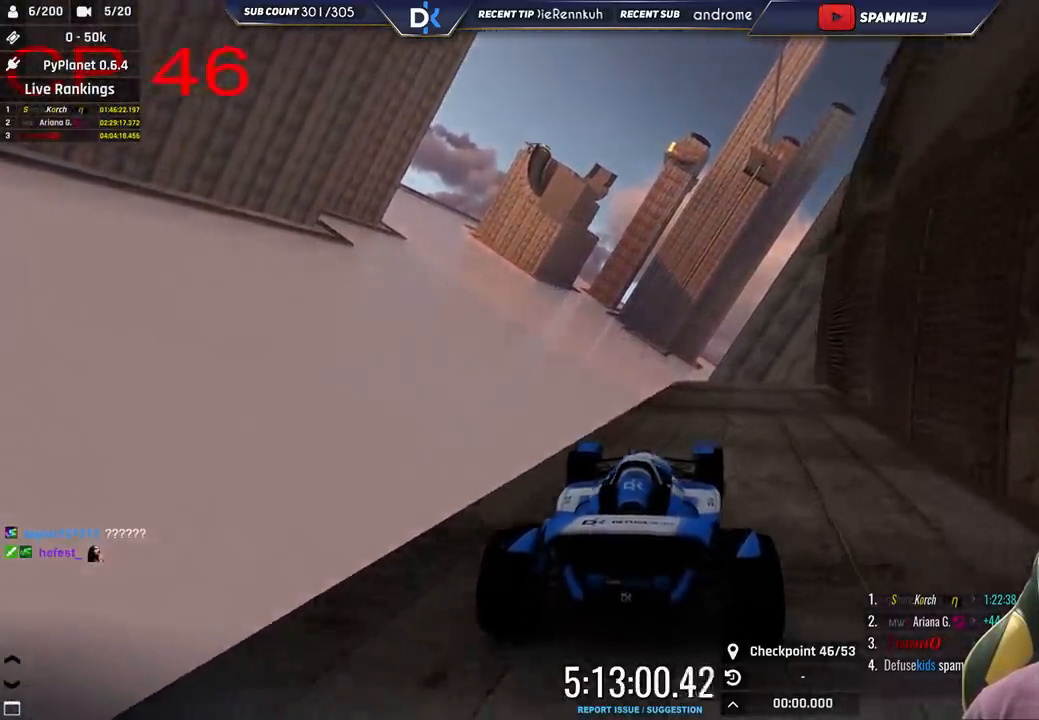
{"keys": ["right", "up"], "events": [[133, "right", "down"]]}
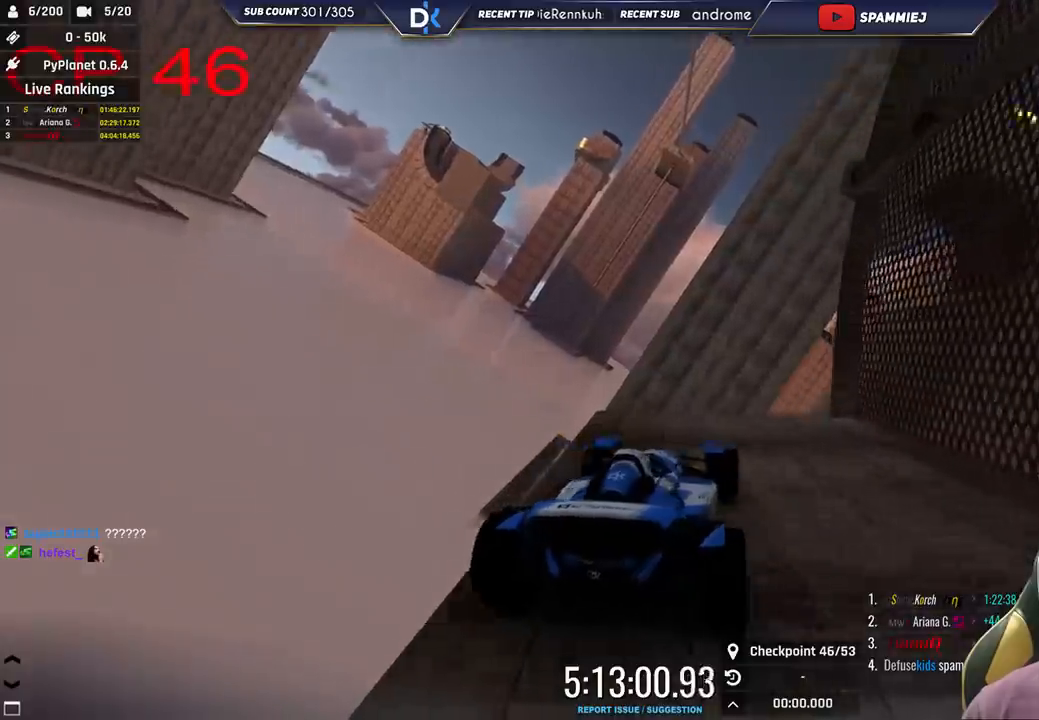
{"keys": [], "events": [[200, "right", "up"], [233, "left", "down"], [333, "up", "up"], [433, "left", "up"]]}
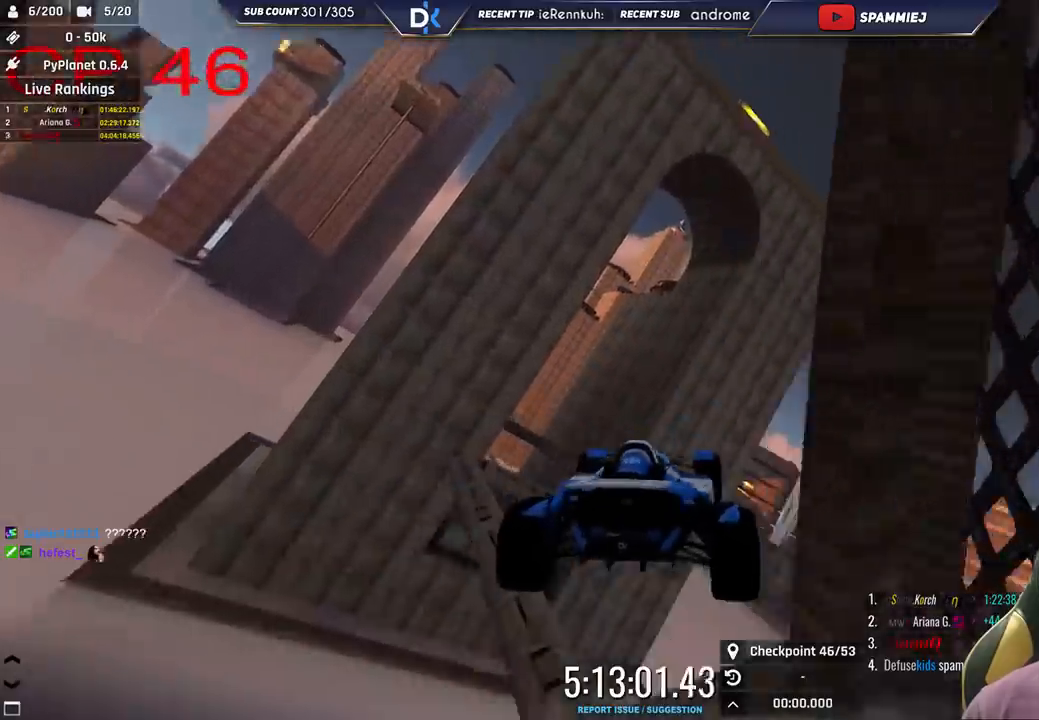
{"keys": ["down", "left"], "events": [[16, "up", "down"], [133, "left", "down"], [166, "up", "up"], [350, "down", "down"]]}
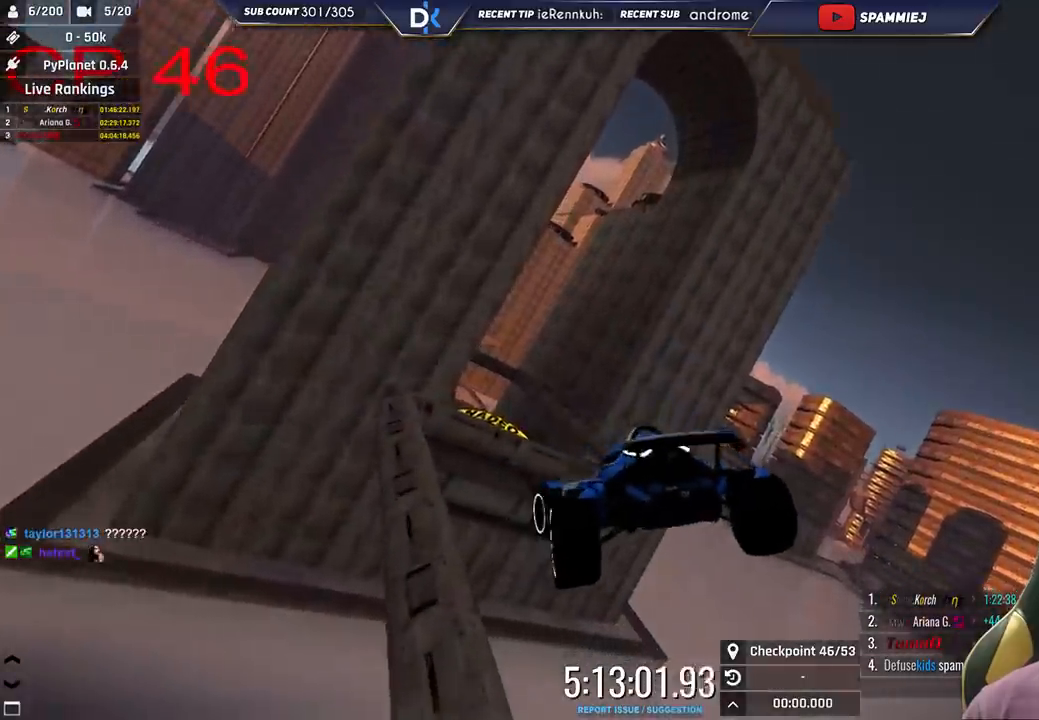
{"keys": ["left"], "events": [[16, "down", "up"]]}
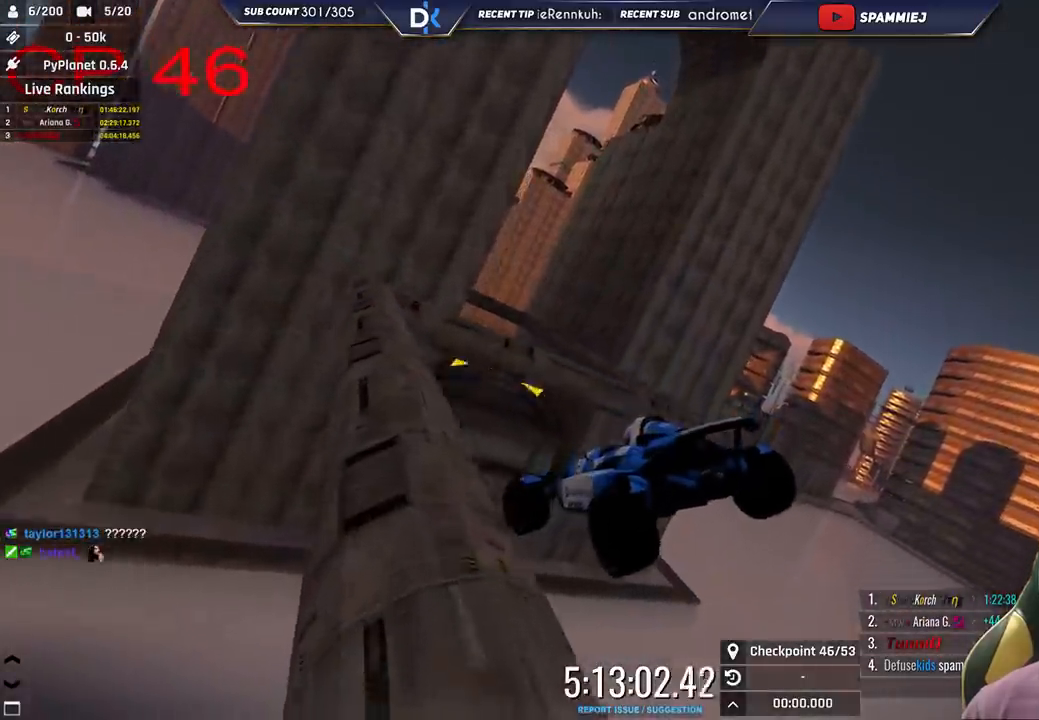
{"keys": [], "events": [[200, "left", "up"]]}
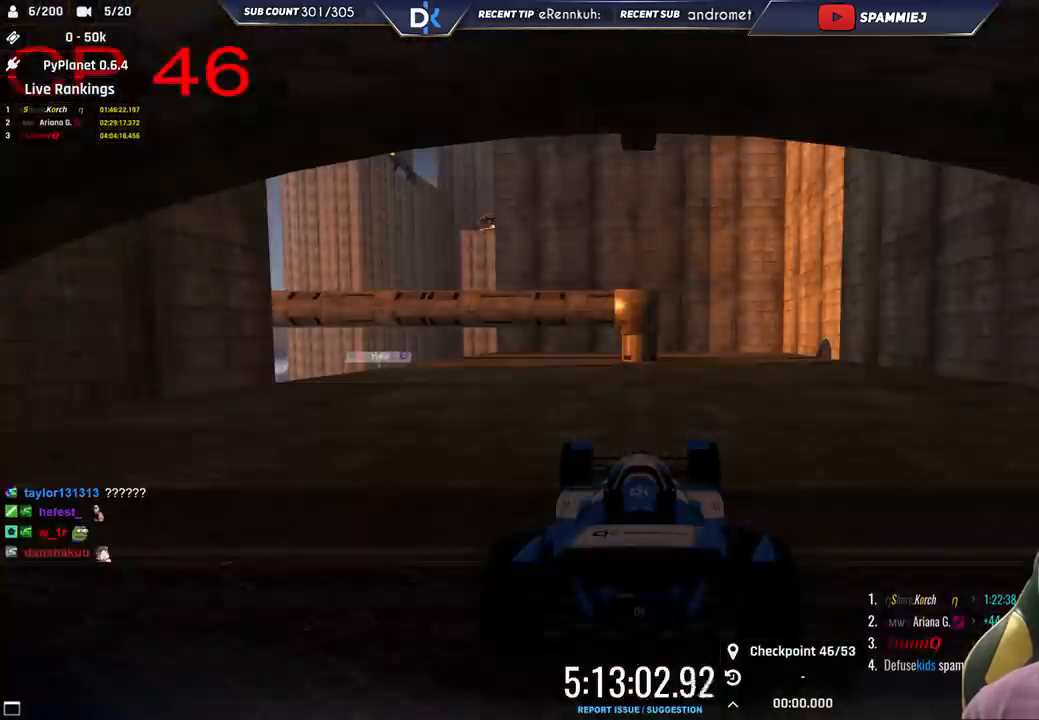
{"keys": ["left", "up"], "events": [[16, "left", "down"], [16, "up", "down"], [200, "left", "up"], [233, "right", "down"], [300, "right", "up"], [333, "left", "down"]]}